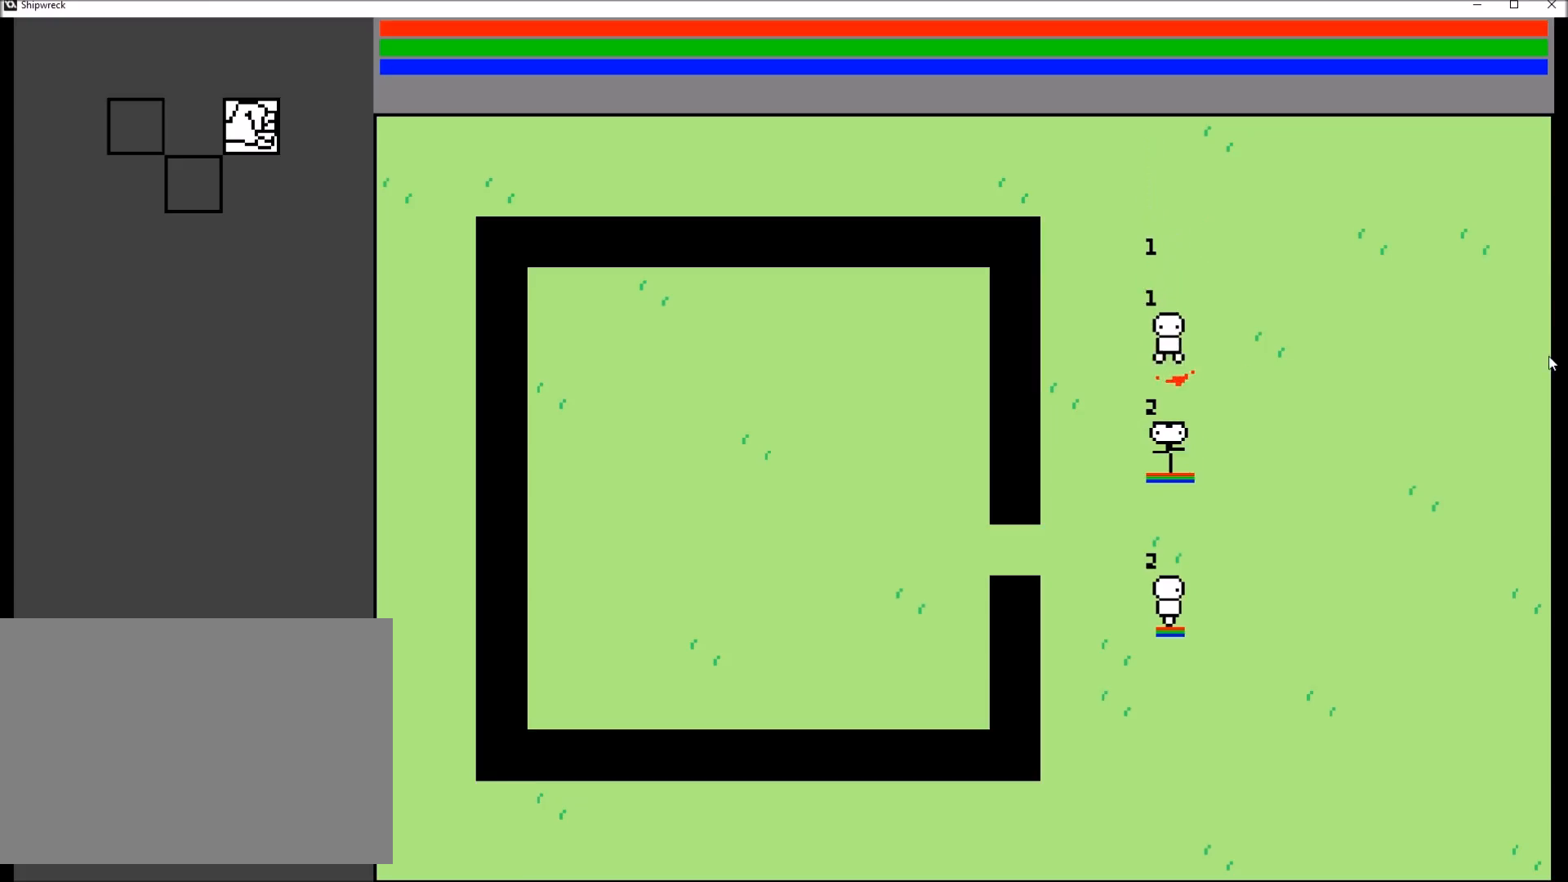
Gameplay with a controller (Xbox layout); each line is a JSON object with the inputs held at the frame after it. "events" lists button and stick changes between this image and that frame as [ms after this image, input, new state], when the widget could be followed in between. Not read: L3 R1 R3 SELECT START.
{"buttons": [], "left_stick": "center", "right_stick": "center", "events": [[133, "left_stick", "center"], [266, "left_stick", "down"], [433, "left_stick", "center"]]}
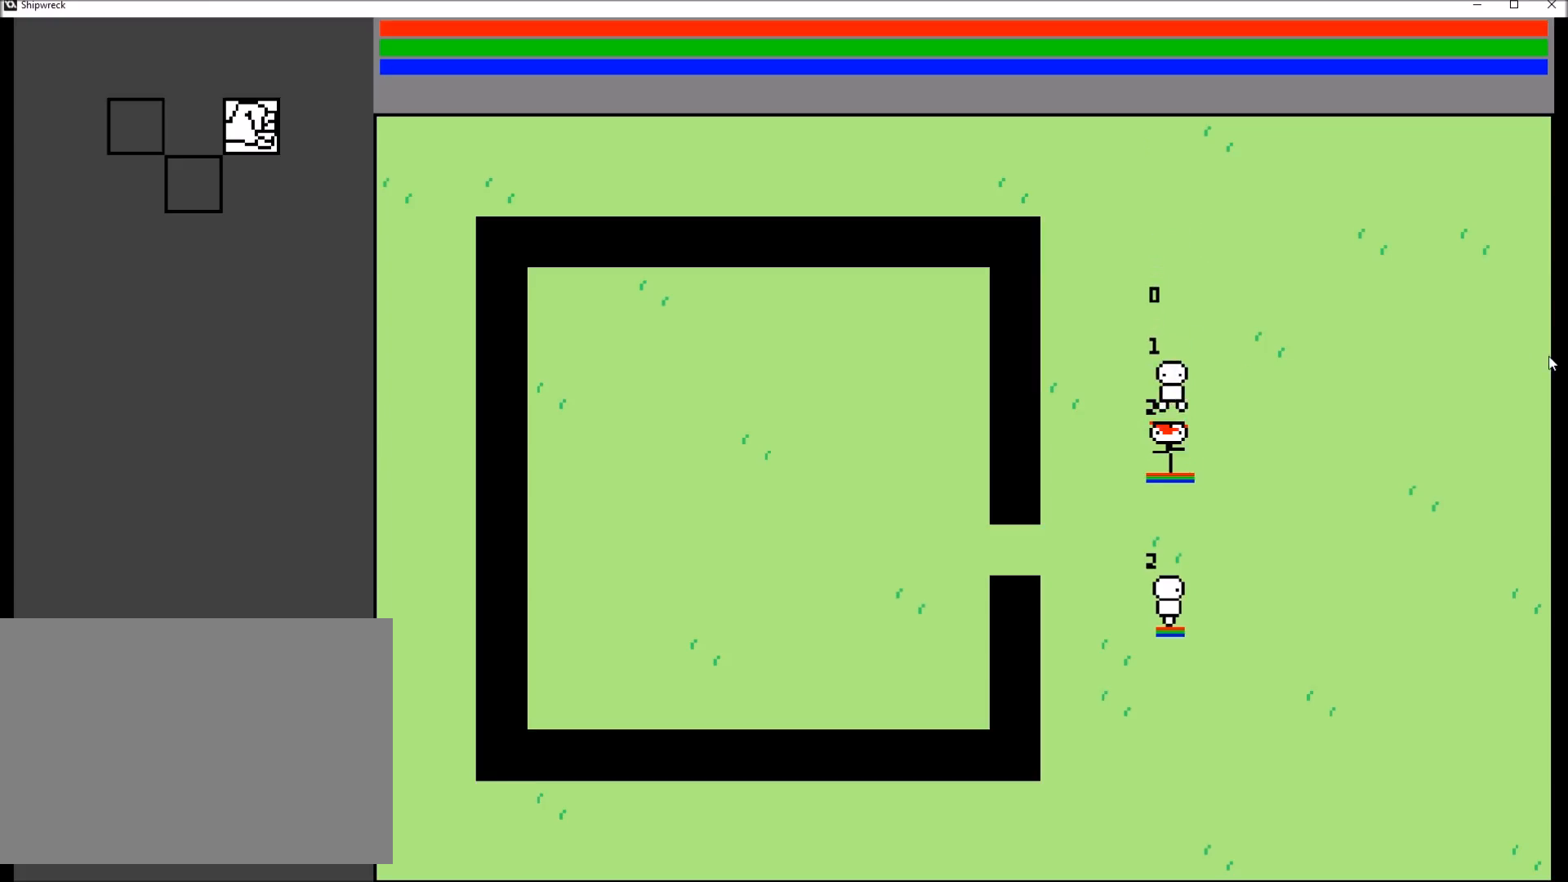
{"buttons": [], "left_stick": "center", "right_stick": "center", "events": [[300, "left_stick", "down"], [434, "left_stick", "center"]]}
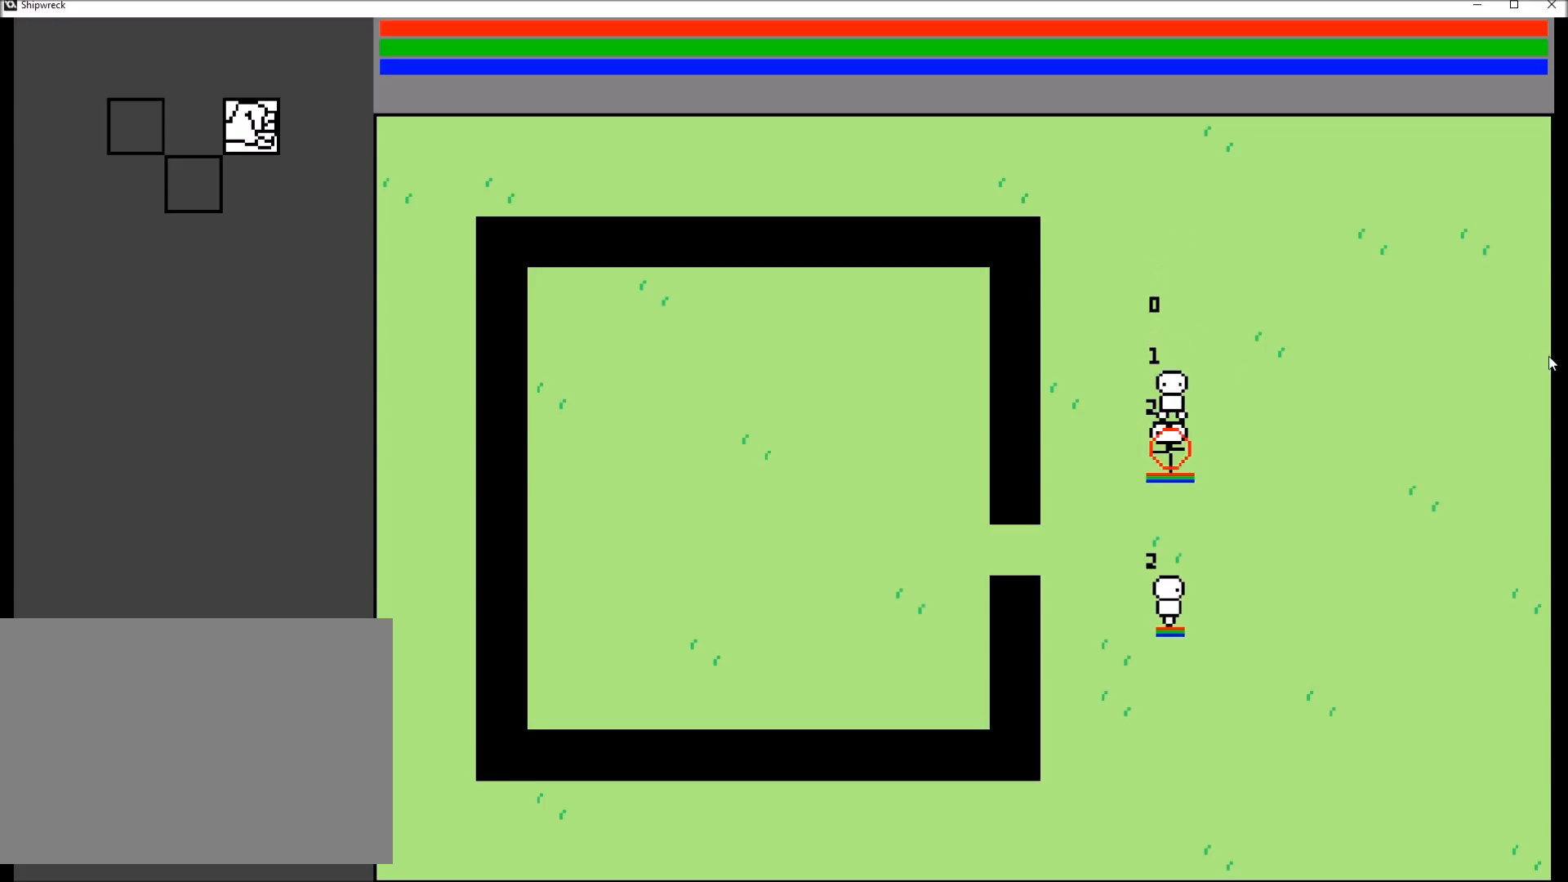
{"buttons": [], "left_stick": "center", "right_stick": "center", "events": [[133, "R2", "down"], [300, "R2", "up"]]}
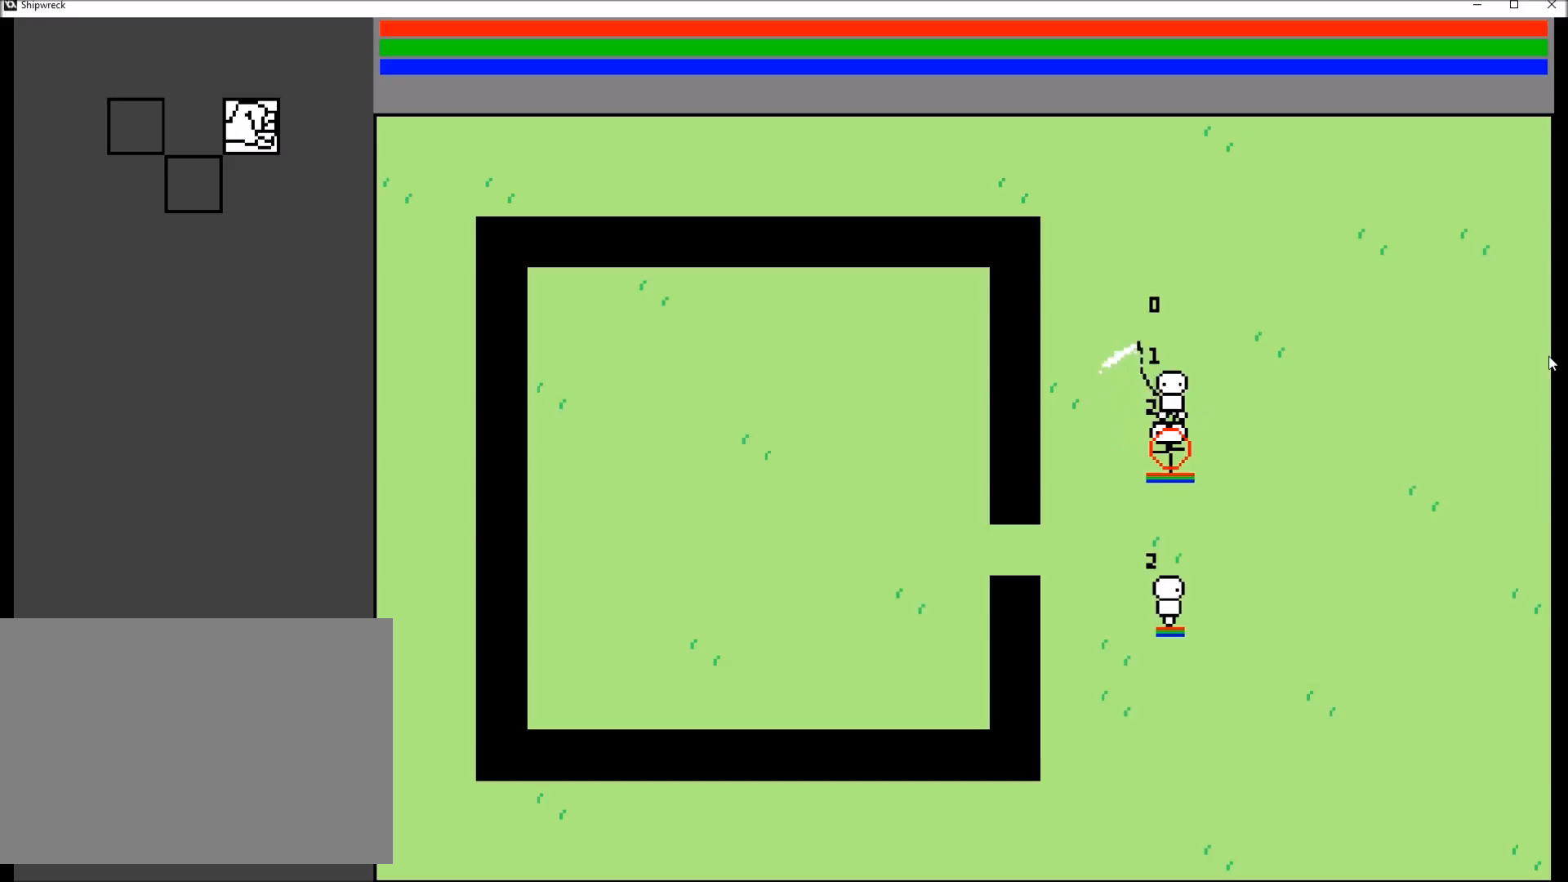
{"buttons": [], "left_stick": "center", "right_stick": "center", "events": []}
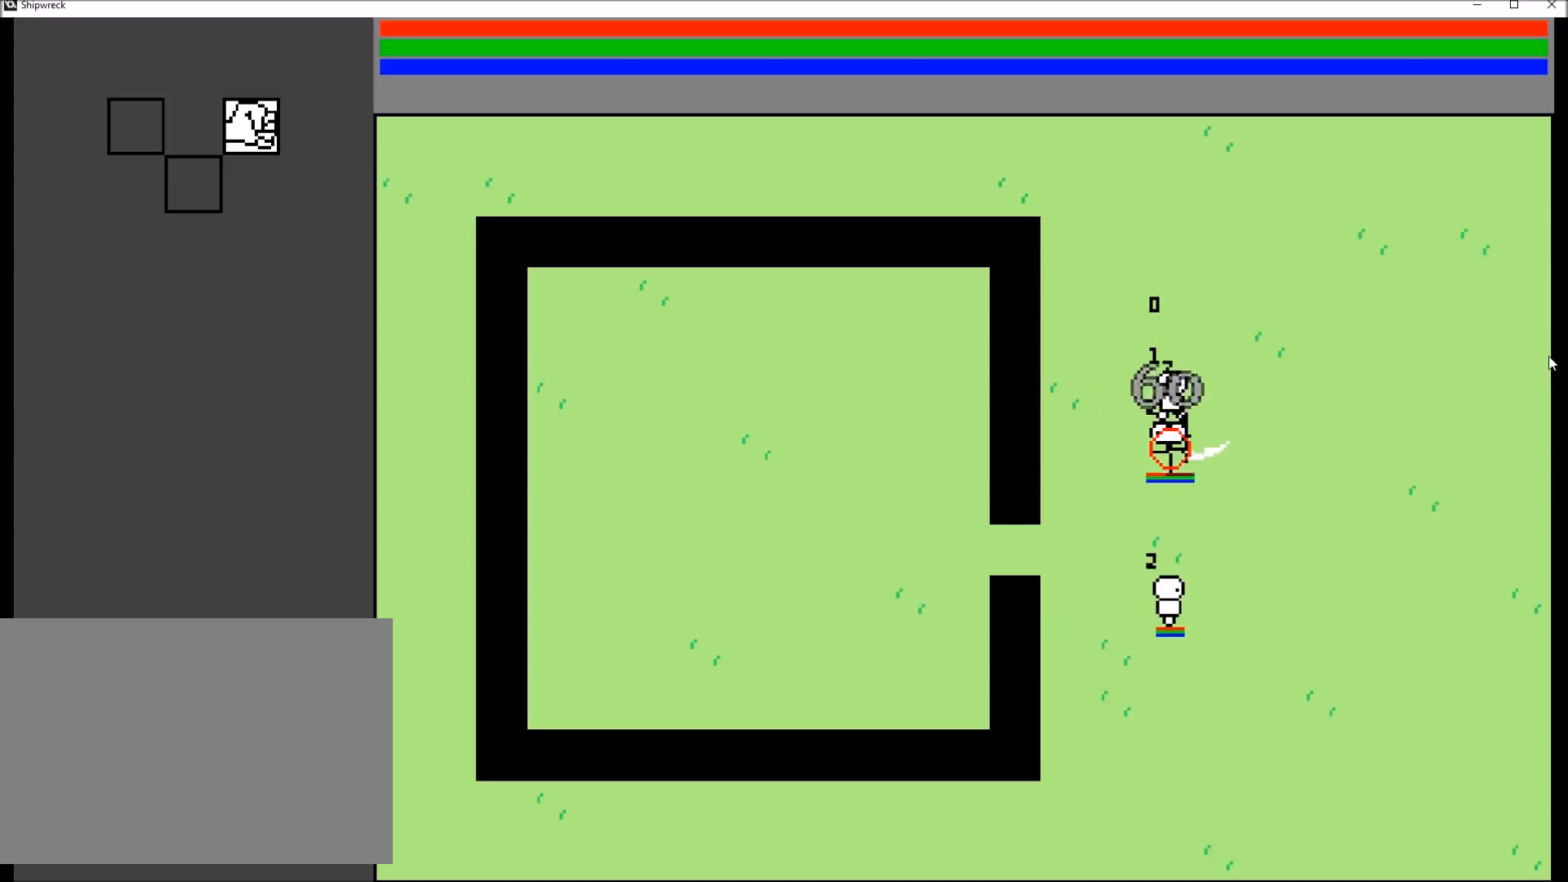
{"buttons": [], "left_stick": "center", "right_stick": "center", "events": []}
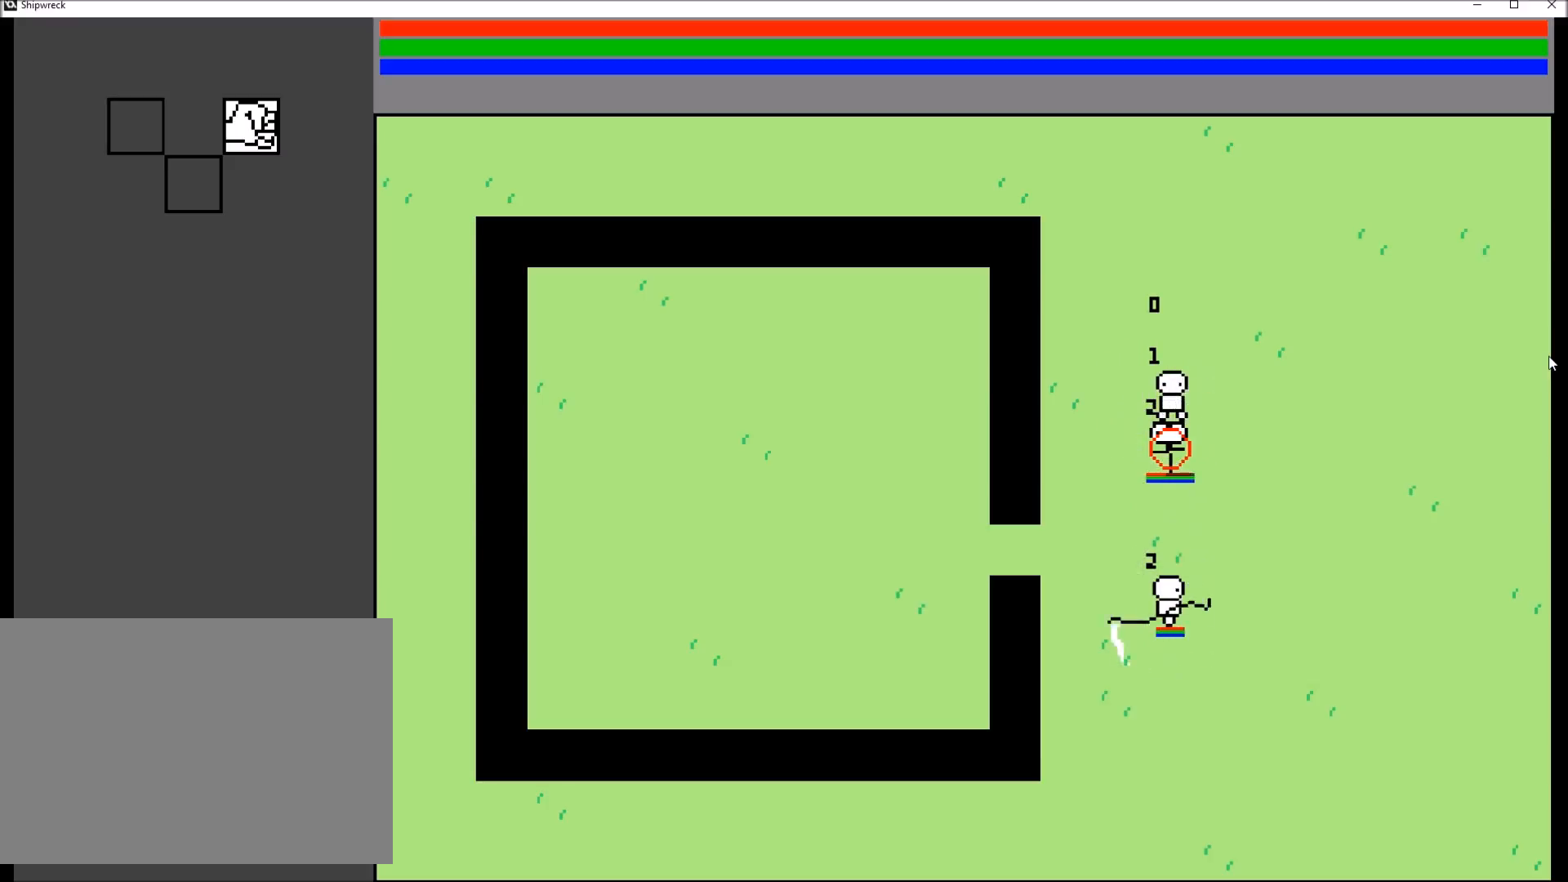
{"buttons": [], "left_stick": "center", "right_stick": "center", "events": [[167, "R2", "down"], [367, "R2", "up"]]}
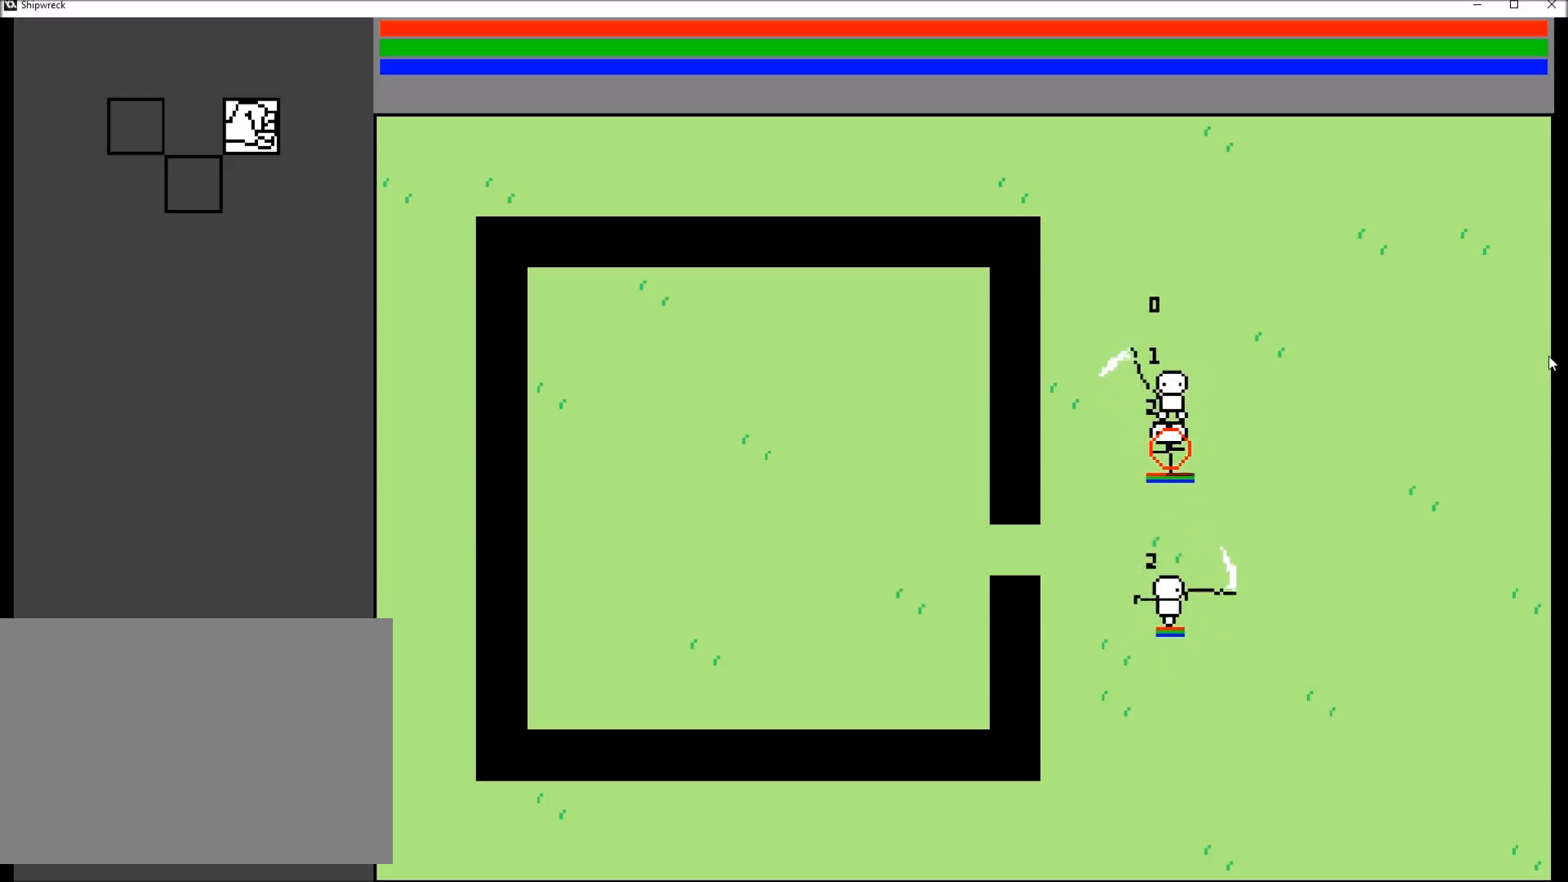
{"buttons": [], "left_stick": "center", "right_stick": "center", "events": []}
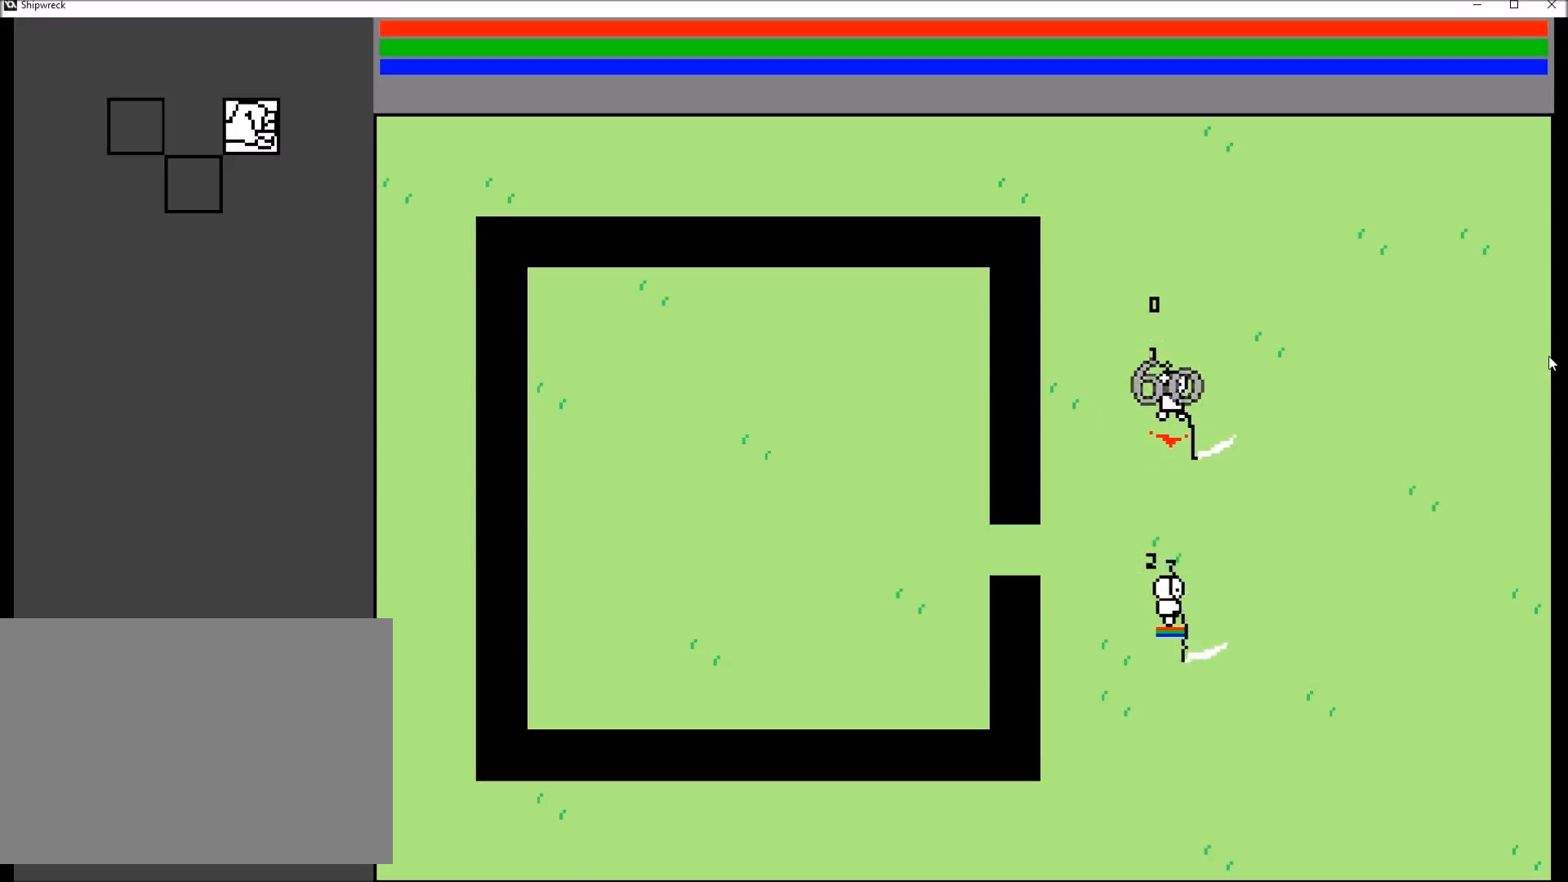
{"buttons": [], "left_stick": "center", "right_stick": "center", "events": []}
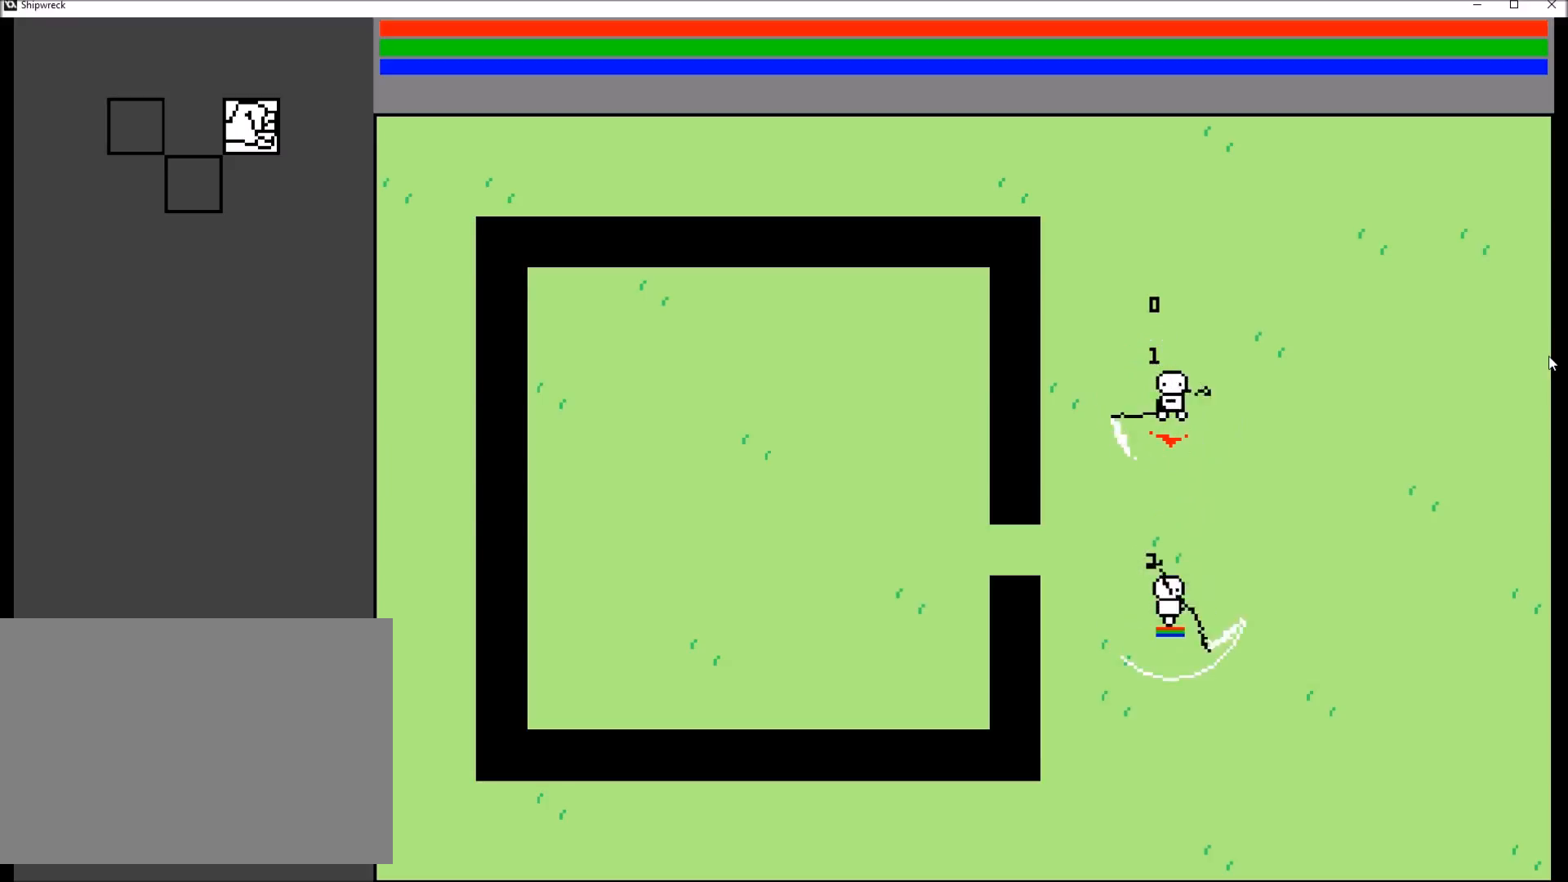
{"buttons": [], "left_stick": "center", "right_stick": "down", "events": [[300, "right_stick", "down"]]}